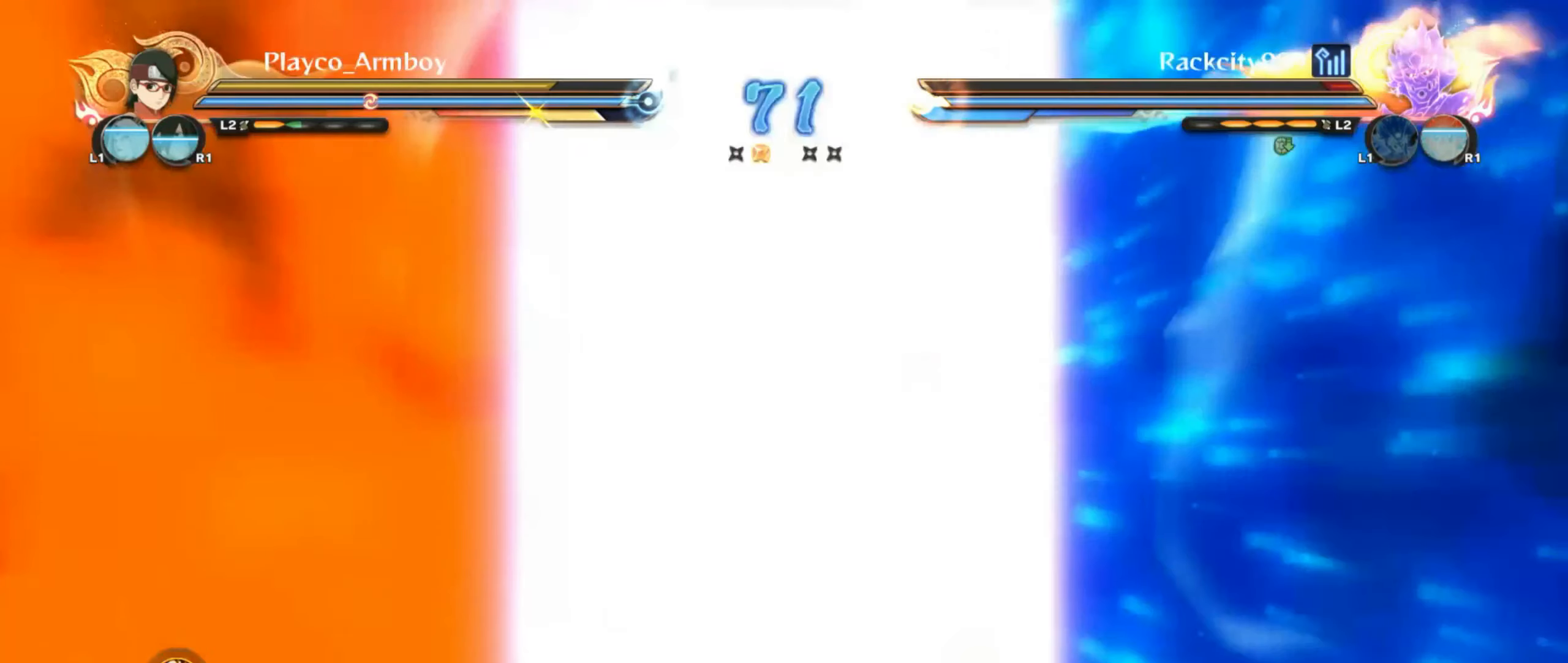
Gameplay with a controller (PlayStation layout); each line is a JSON object with the inputs held at the frame after it (dt_ms = milliseconds from this image to that frame). "events" lists button and stick changes between this image and that frame as [ms after this image, input, new state], when the widget could be followed in between.
{"dt_ms": 500, "buttons": ["R2"], "left_stick": "center", "right_stick": "center", "events": []}
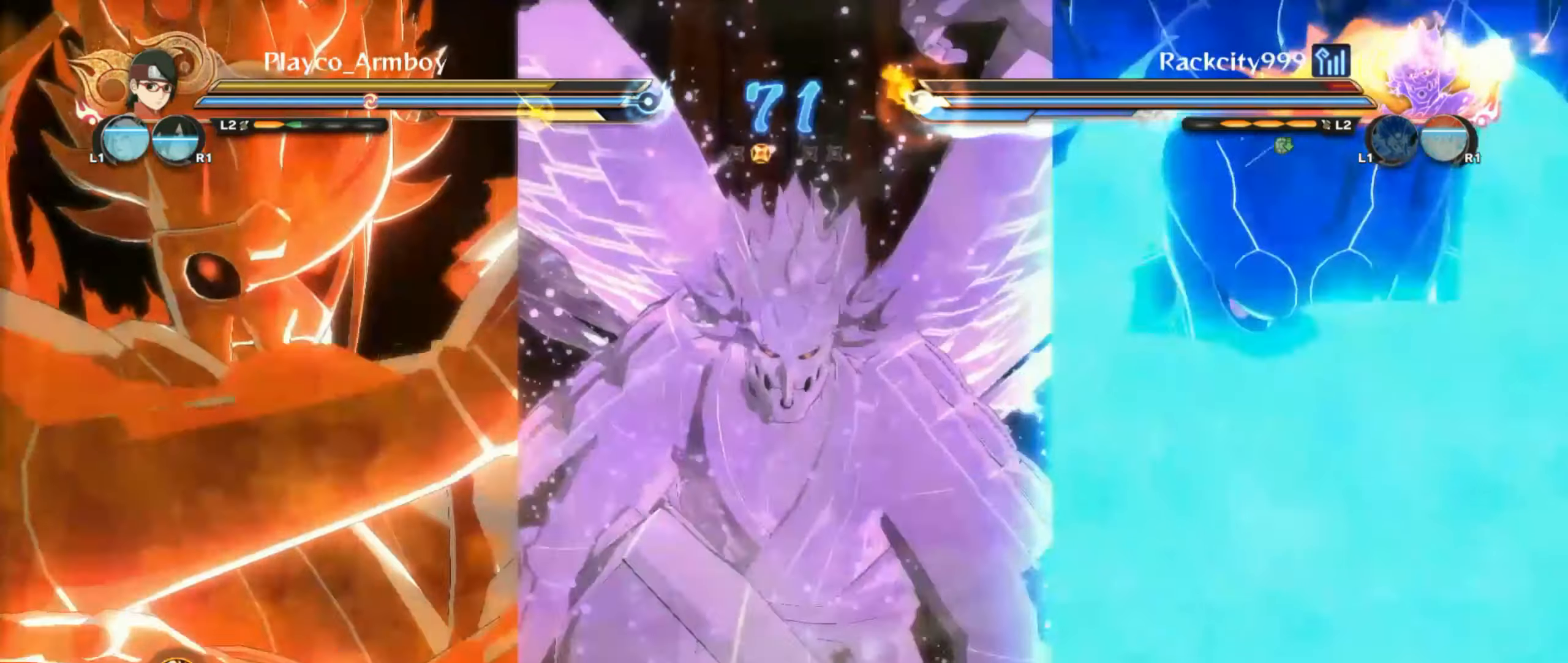
{"dt_ms": 1000, "buttons": ["R2"], "left_stick": "center", "right_stick": "down"}
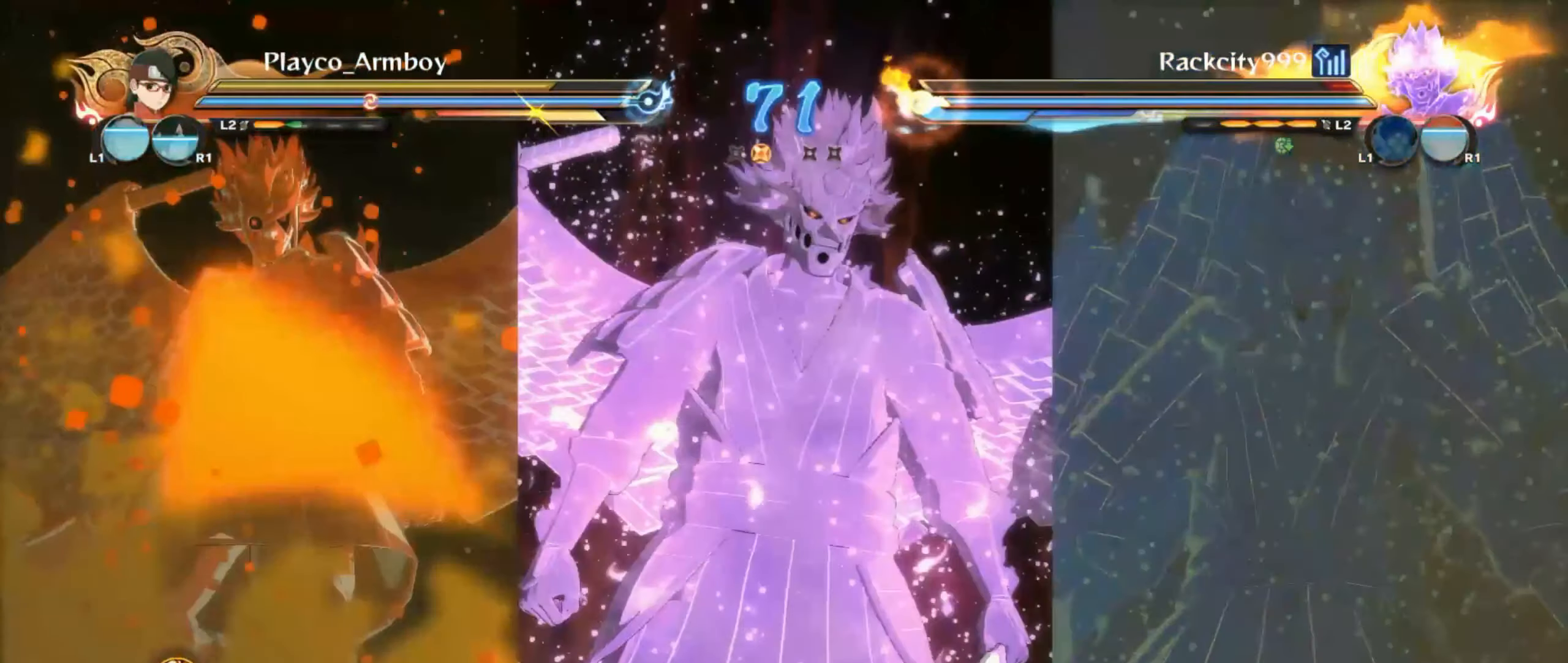
{"dt_ms": 500, "buttons": ["R2"], "left_stick": "center", "right_stick": "center", "events": [[100, "right_stick", "down-left"], [300, "CROSS", "down"], [367, "right_stick", "center"], [467, "CROSS", "up"]]}
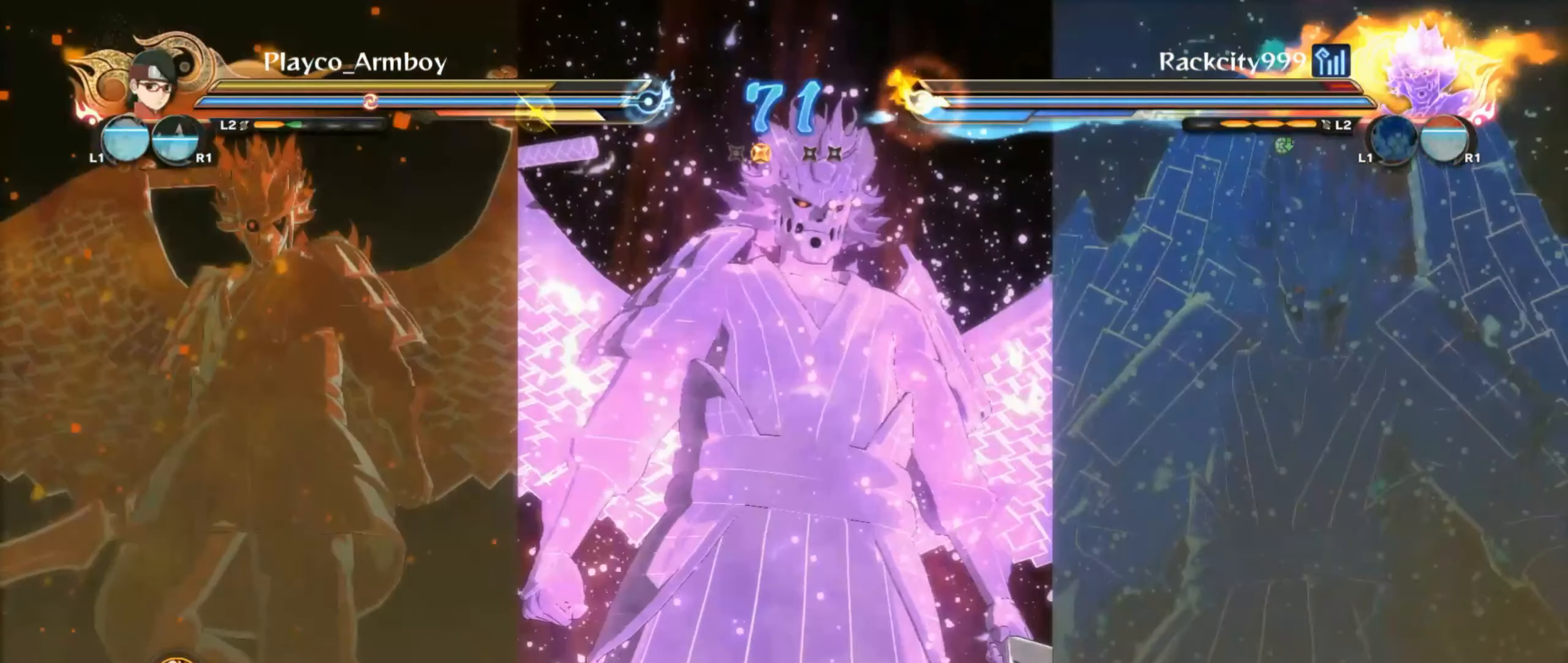
{"dt_ms": 500, "buttons": ["R2"], "left_stick": "center", "right_stick": "center", "events": []}
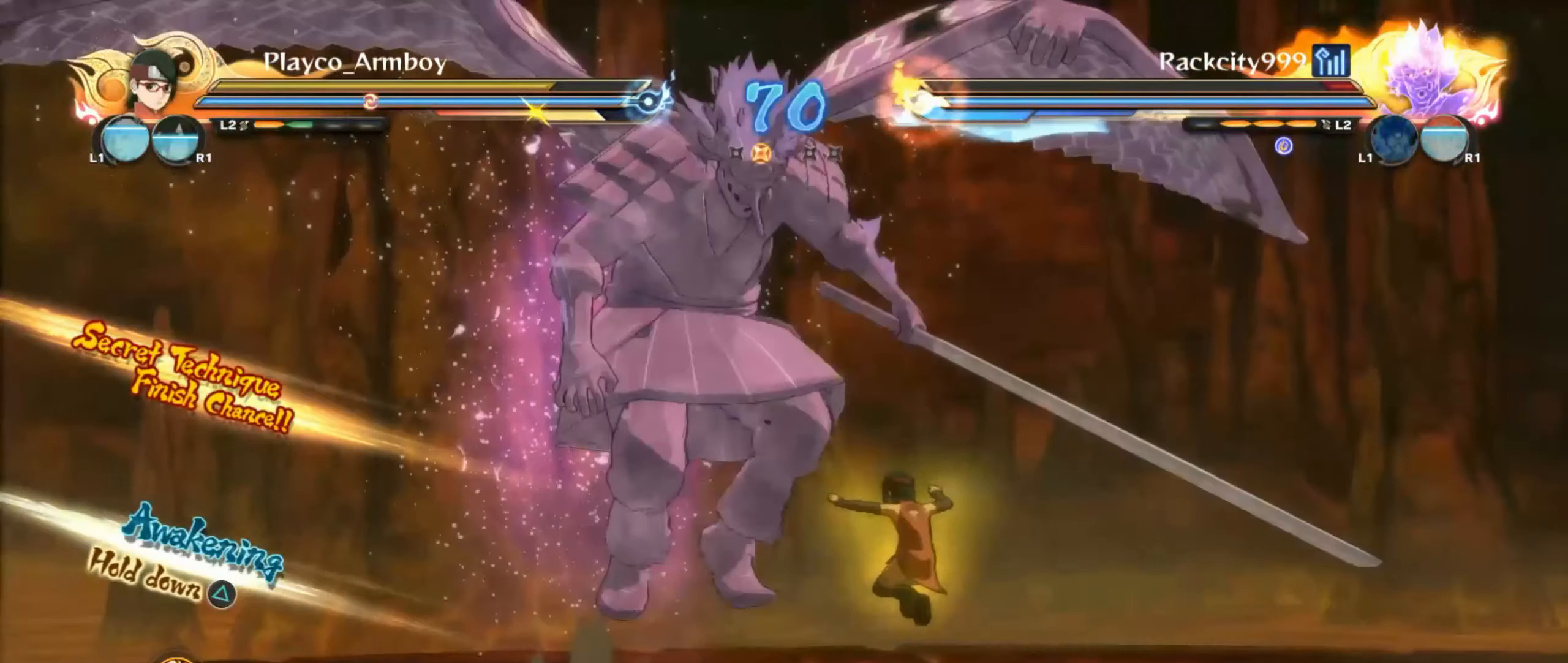
{"dt_ms": 500, "buttons": [], "left_stick": "center", "right_stick": "center", "events": [[450, "R2", "up"]]}
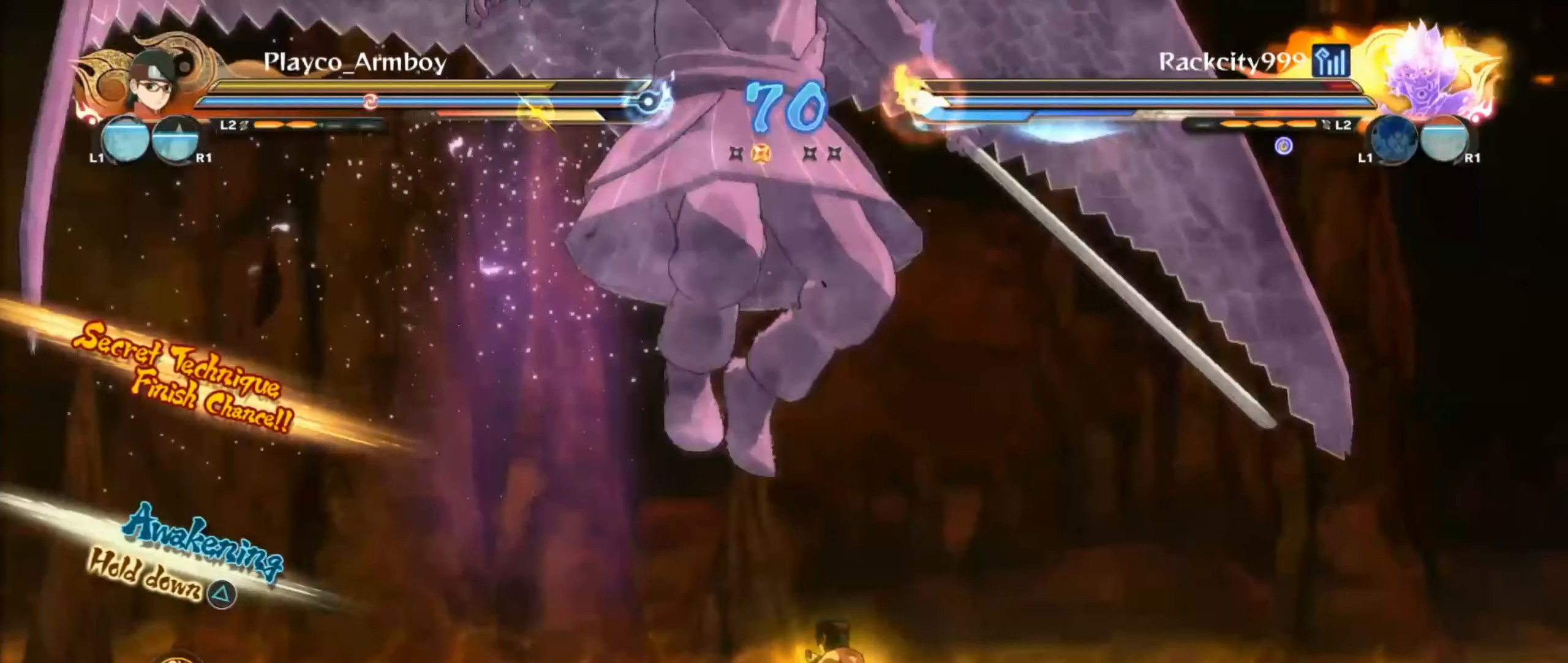
{"dt_ms": 500, "buttons": [], "left_stick": "center", "right_stick": "center", "events": [[67, "CIRCLE", "down"], [167, "CIRCLE", "up"], [250, "CIRCLE", "down"], [250, "left_stick", "up"], [300, "CIRCLE", "up"], [367, "left_stick", "center"]]}
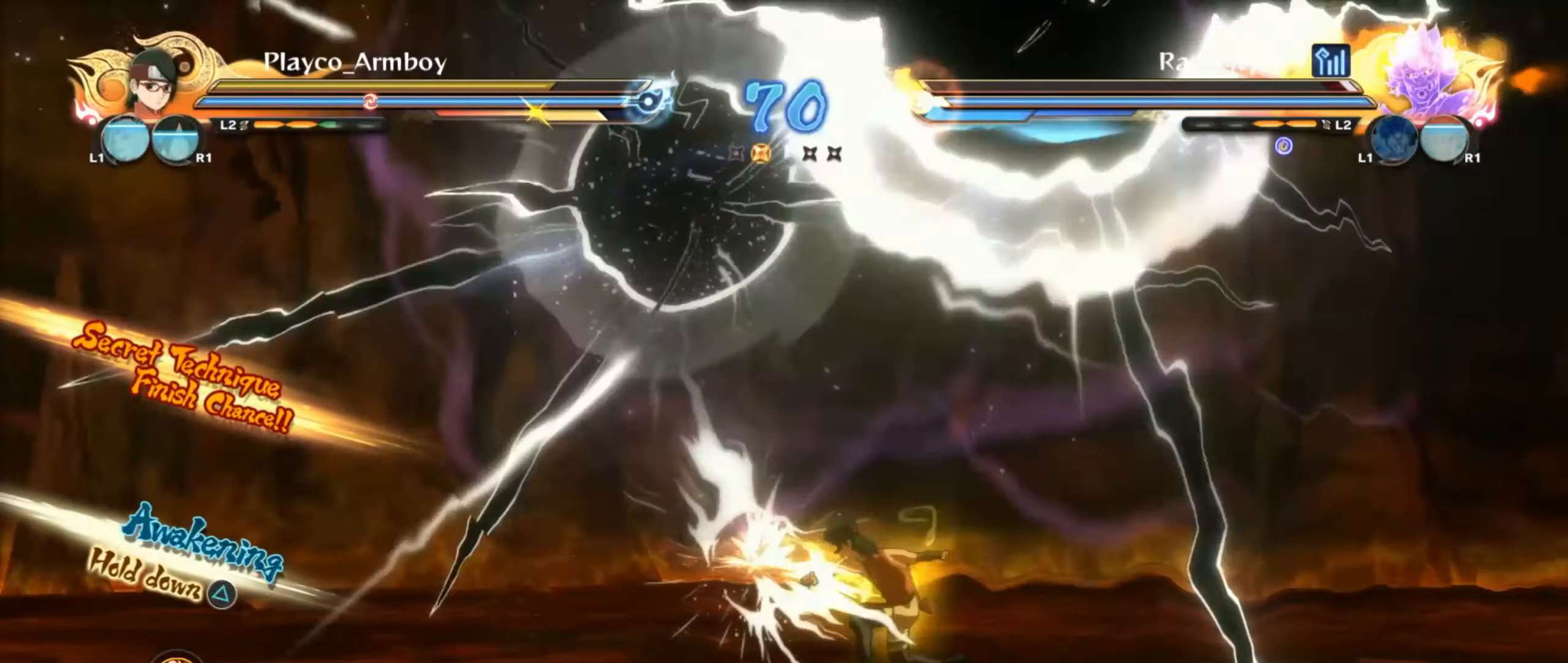
{"dt_ms": 500, "buttons": ["CIRCLE"], "left_stick": "center", "right_stick": "left", "events": [[200, "CIRCLE", "down"], [300, "CIRCLE", "up"], [417, "CIRCLE", "down"], [450, "right_stick", "left"]]}
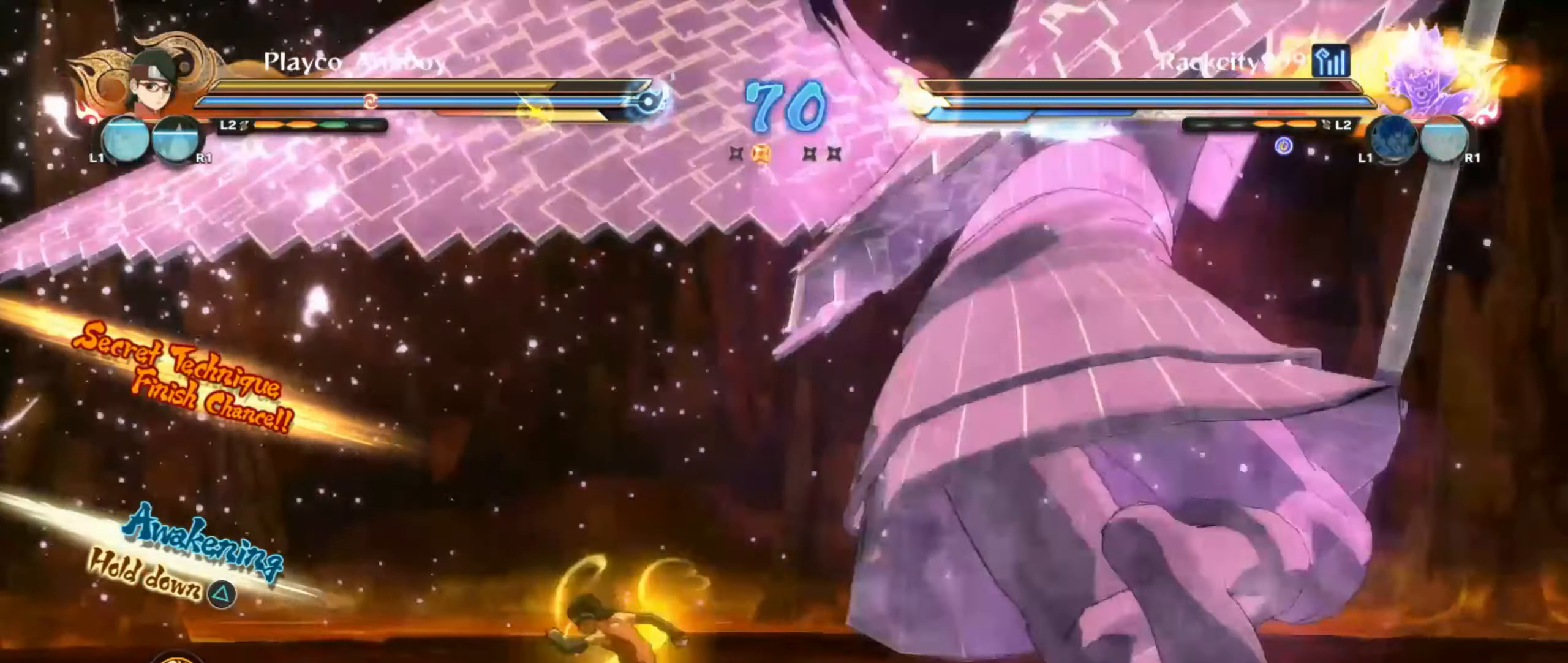
{"dt_ms": 500, "buttons": ["CIRCLE", "L2"], "left_stick": "right", "right_stick": "left", "events": [[17, "CIRCLE", "up"], [100, "L2", "down"], [117, "CIRCLE", "down"], [200, "CIRCLE", "up"], [250, "L2", "up"], [250, "left_stick", "right"], [317, "CIRCLE", "down"], [317, "L2", "down"], [417, "CIRCLE", "up"], [450, "L2", "up"], [500, "CIRCLE", "down"], [500, "L2", "down"]]}
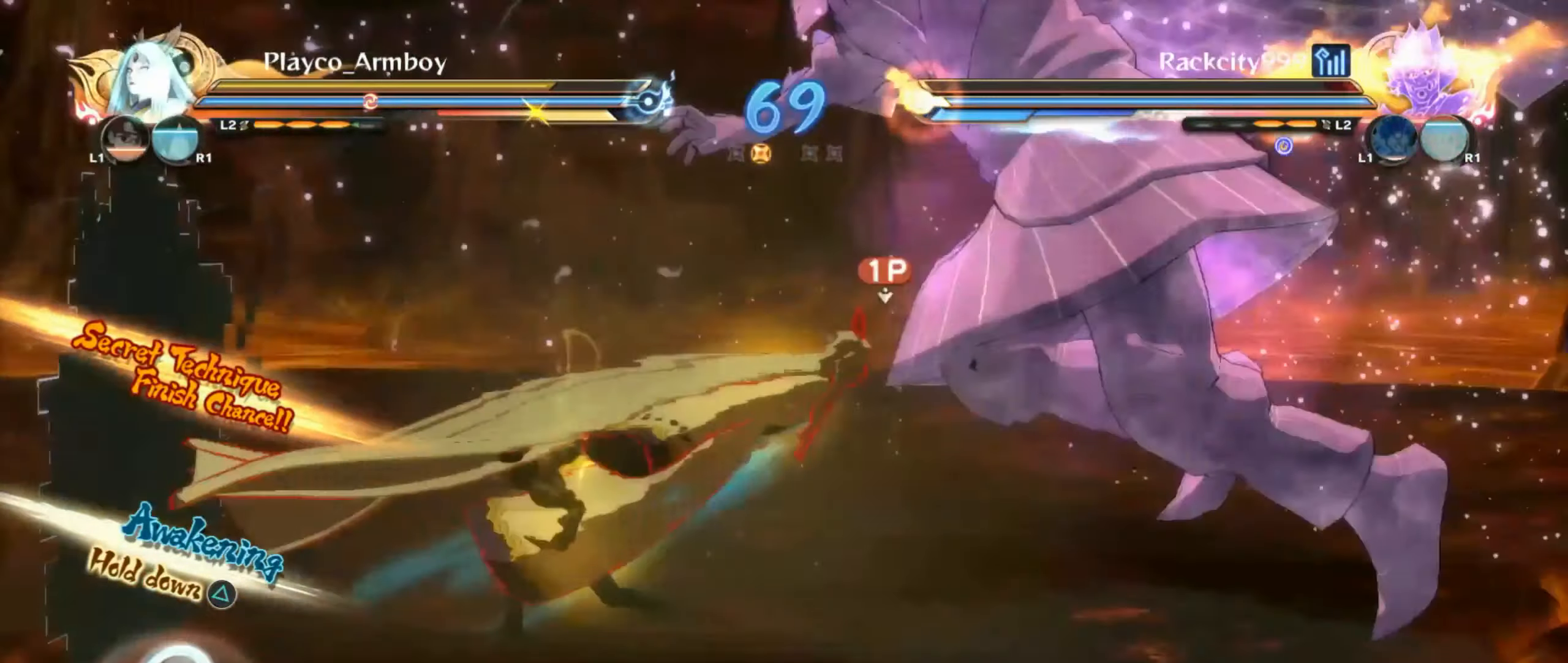
{"dt_ms": 500, "buttons": ["L2"], "left_stick": "up-right", "right_stick": "center"}
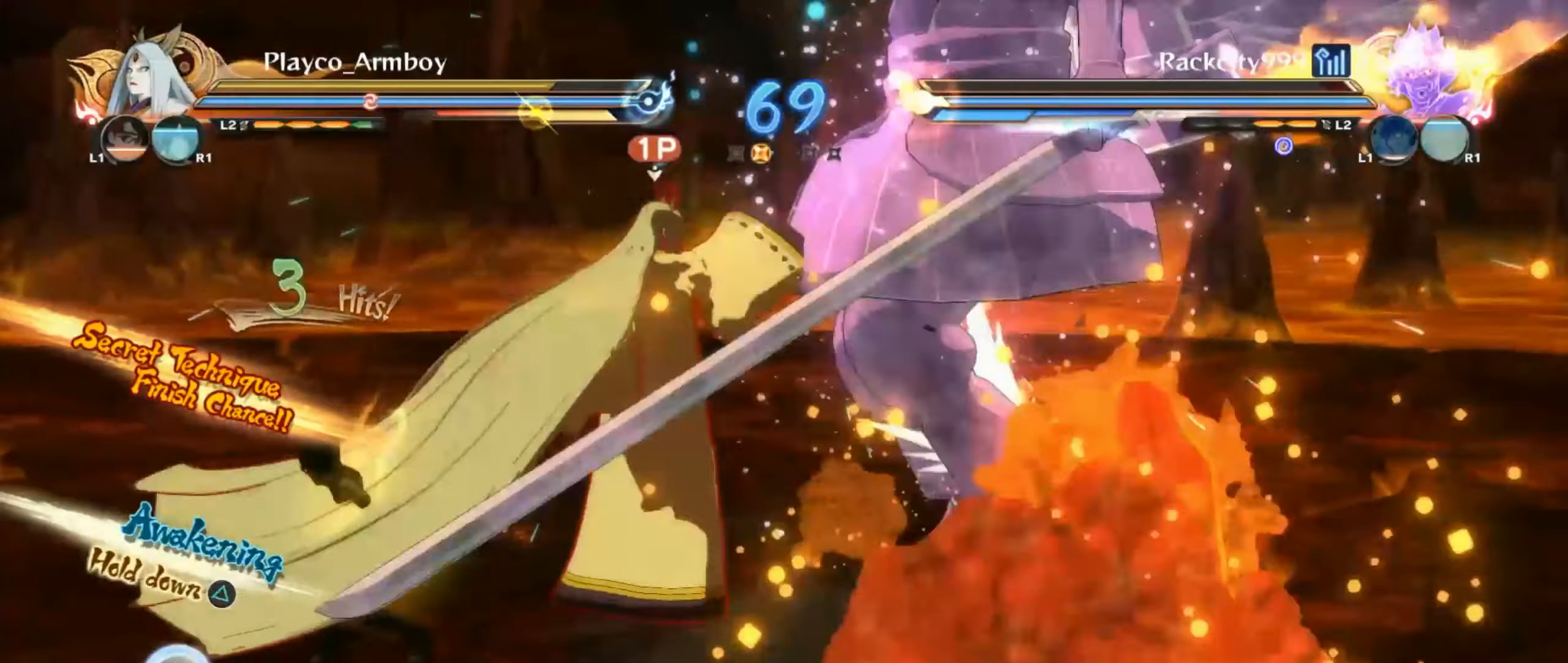
{"dt_ms": 1000, "buttons": ["L2"], "left_stick": "up-left", "right_stick": "center"}
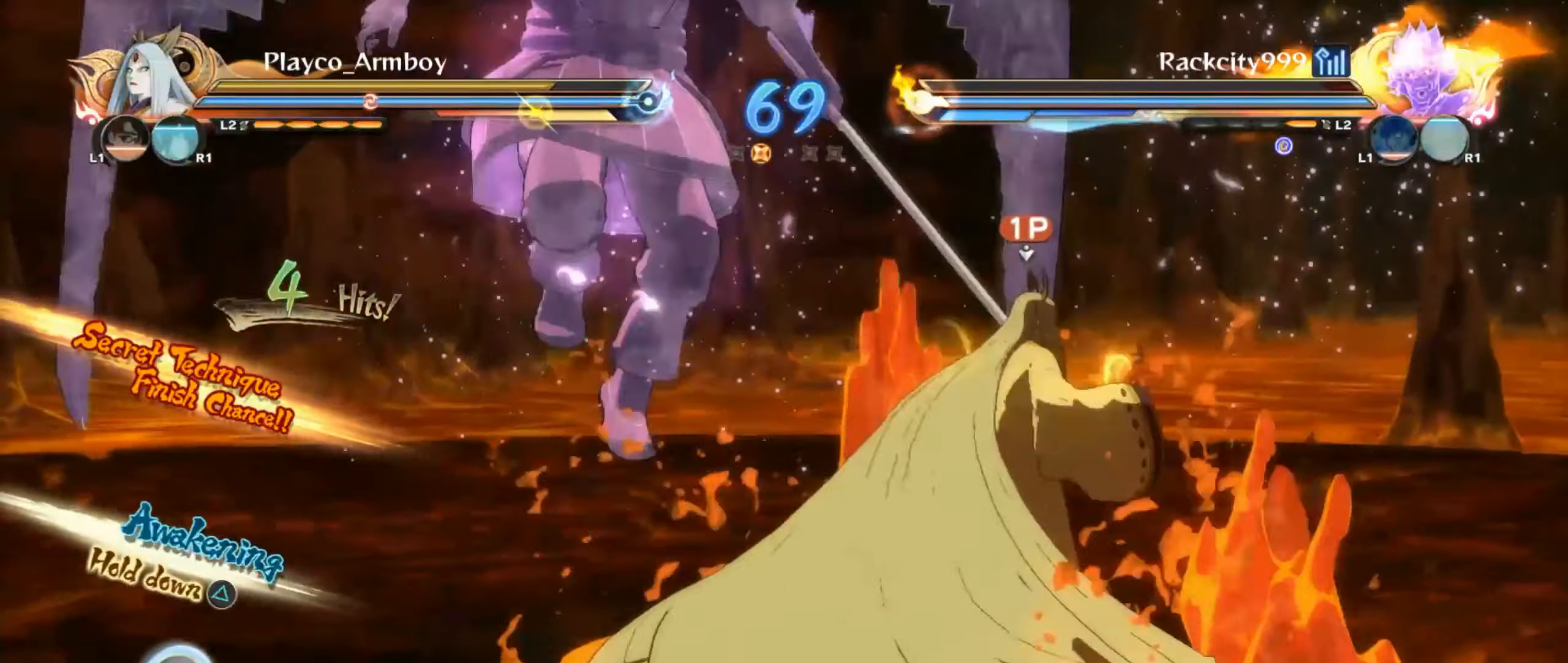
{"dt_ms": 500, "buttons": [], "left_stick": "down-right", "right_stick": "center", "events": [[150, "L2", "up"], [266, "L2", "down"], [350, "L2", "up"], [350, "left_stick", "down-right"], [366, "DPAD_LEFT", "down"], [366, "L2", "down"], [500, "DPAD_LEFT", "up"], [500, "L2", "up"]]}